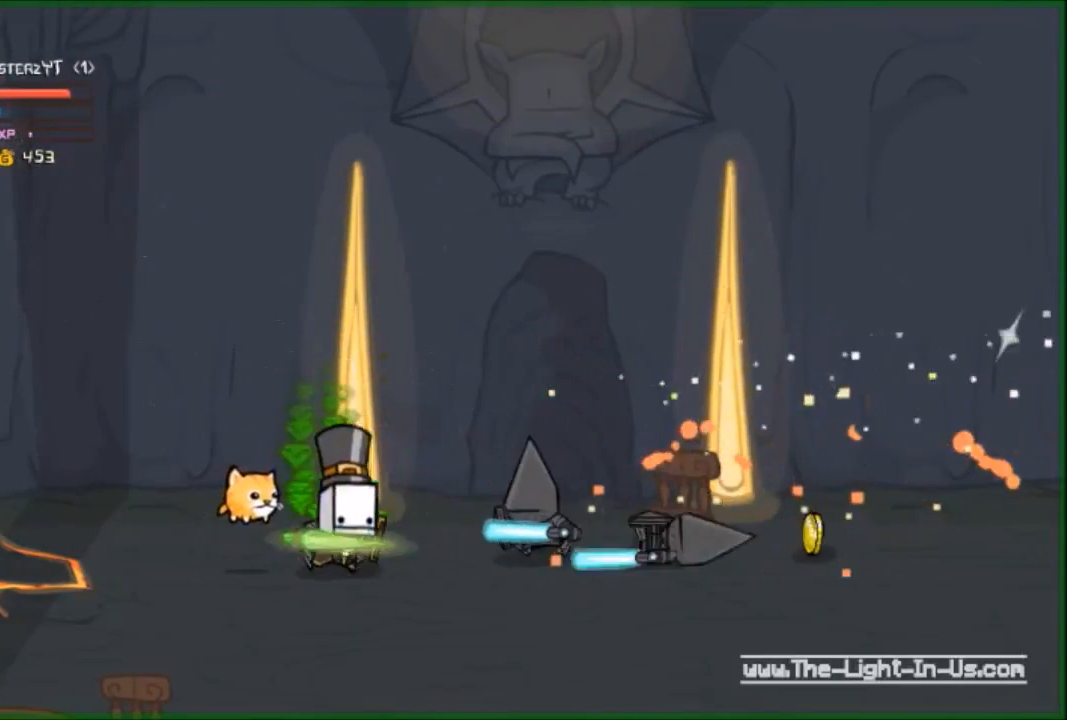
Gameplay with a controller (Xbox layout); each line is a JSON object with the inputs held at the frame after it. "events" lists button and stick changes between this image and that frame as [ms after this image, input, new state], when the widget could be followed in between. Not read: right_stick.
{"buttons": [], "left_stick": "left", "events": [[67, "Y", "down"], [167, "Y", "up"], [167, "left_stick", "center"], [233, "left_stick", "left"], [300, "R2", "up"]]}
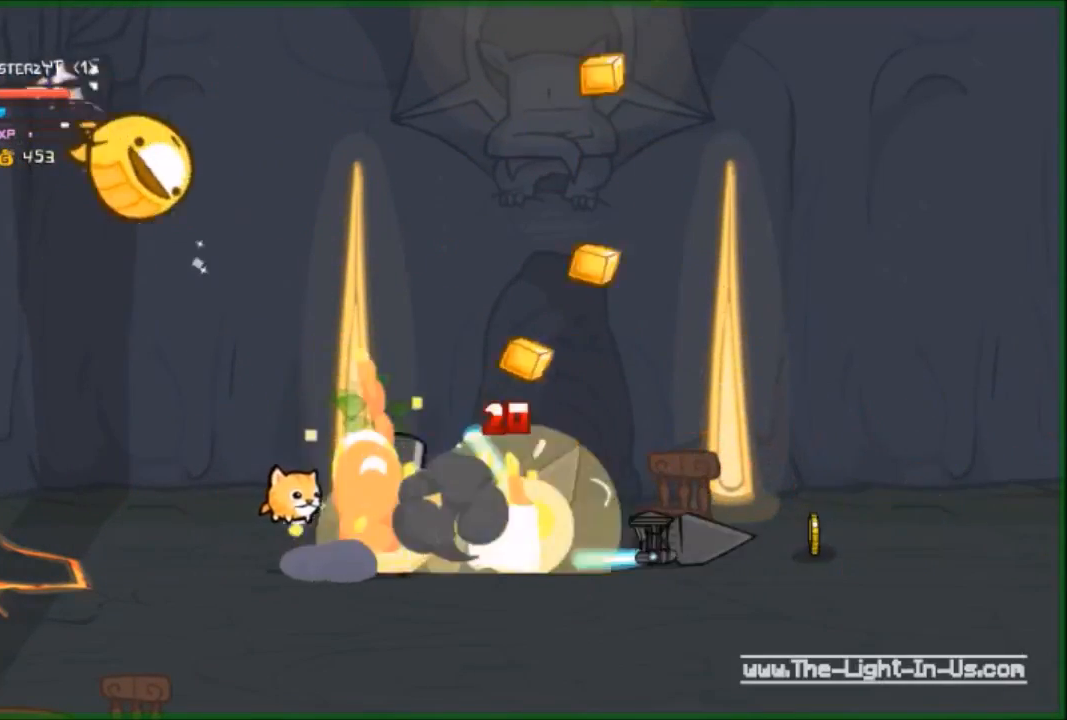
{"buttons": [], "left_stick": "right", "events": [[467, "left_stick", "right"]]}
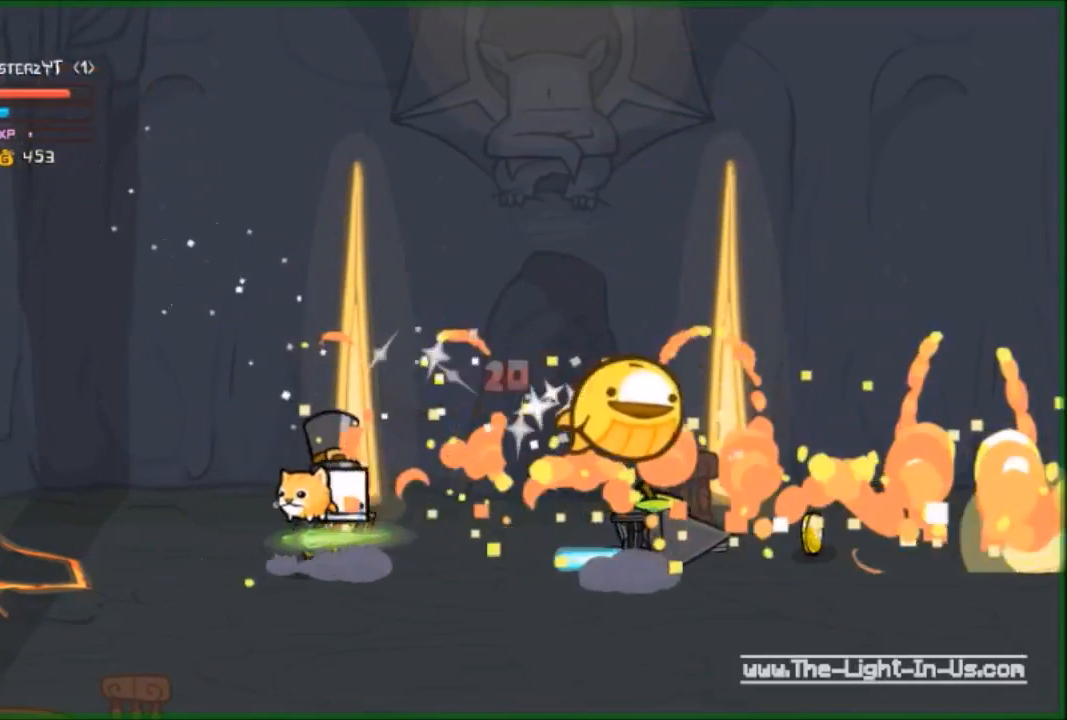
{"buttons": [], "left_stick": "up-right", "events": [[467, "left_stick", "up-right"]]}
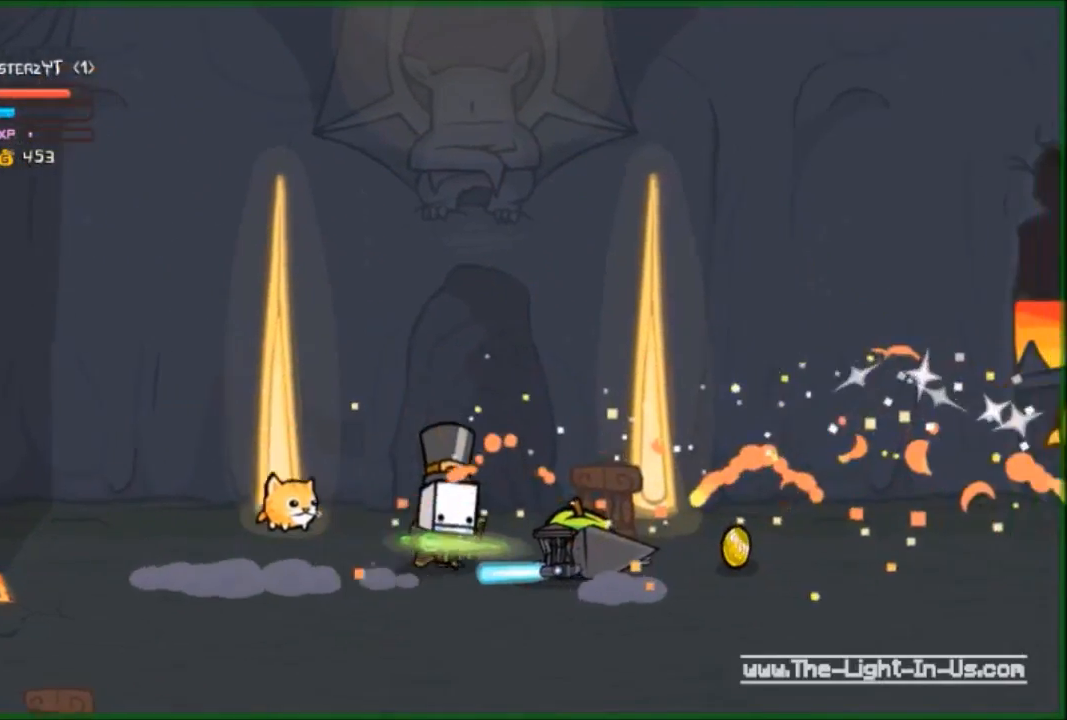
{"buttons": [], "left_stick": "down", "events": [[267, "left_stick", "down-right"], [433, "left_stick", "down"]]}
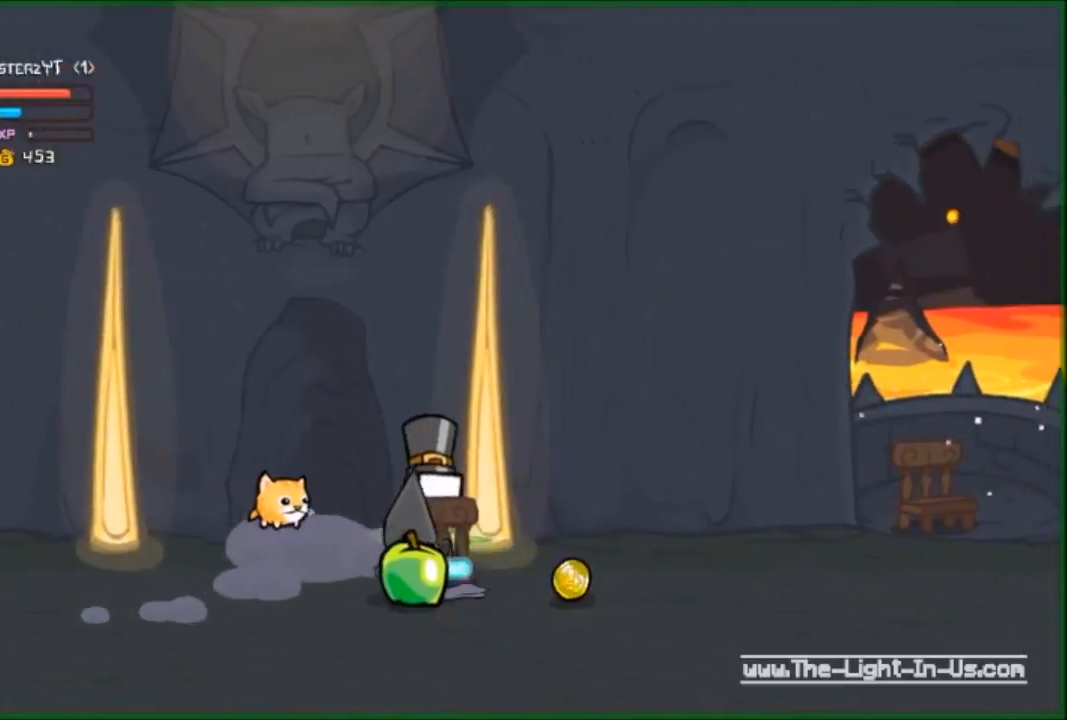
{"buttons": [], "left_stick": "down-left", "events": [[133, "left_stick", "down-right"], [367, "X", "down"], [367, "left_stick", "down-left"], [467, "X", "up"]]}
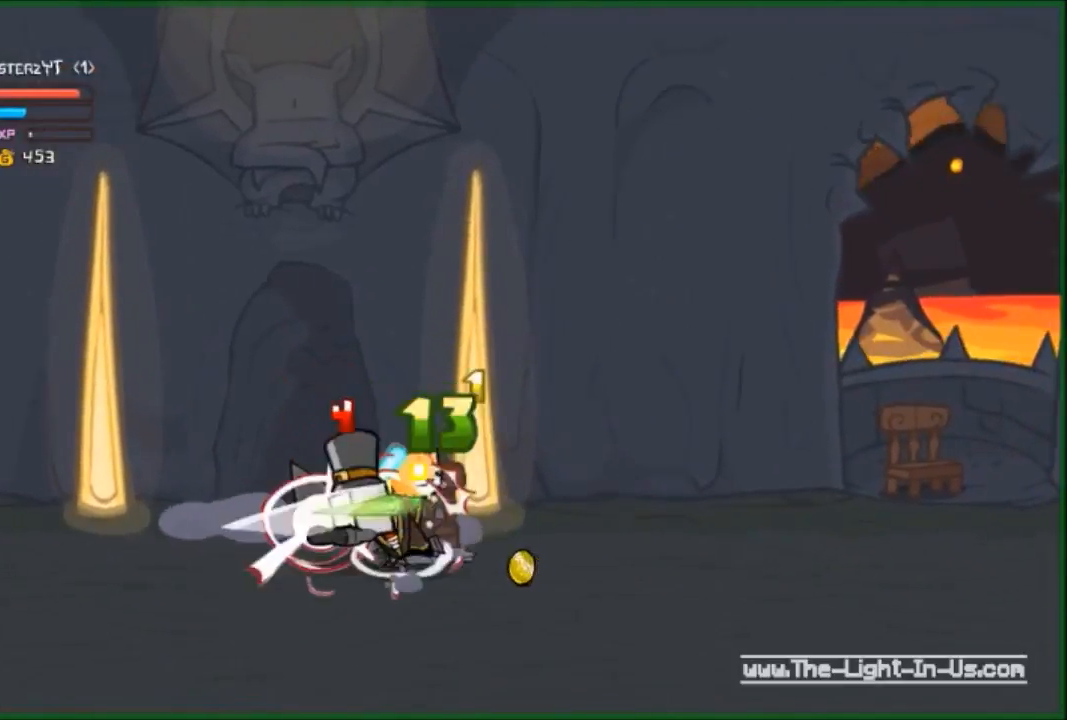
{"buttons": ["X"], "left_stick": "up-left", "events": [[67, "X", "down"], [100, "X", "up"], [100, "left_stick", "left"], [233, "X", "down"], [400, "X", "up"], [500, "X", "down"], [500, "left_stick", "up-left"]]}
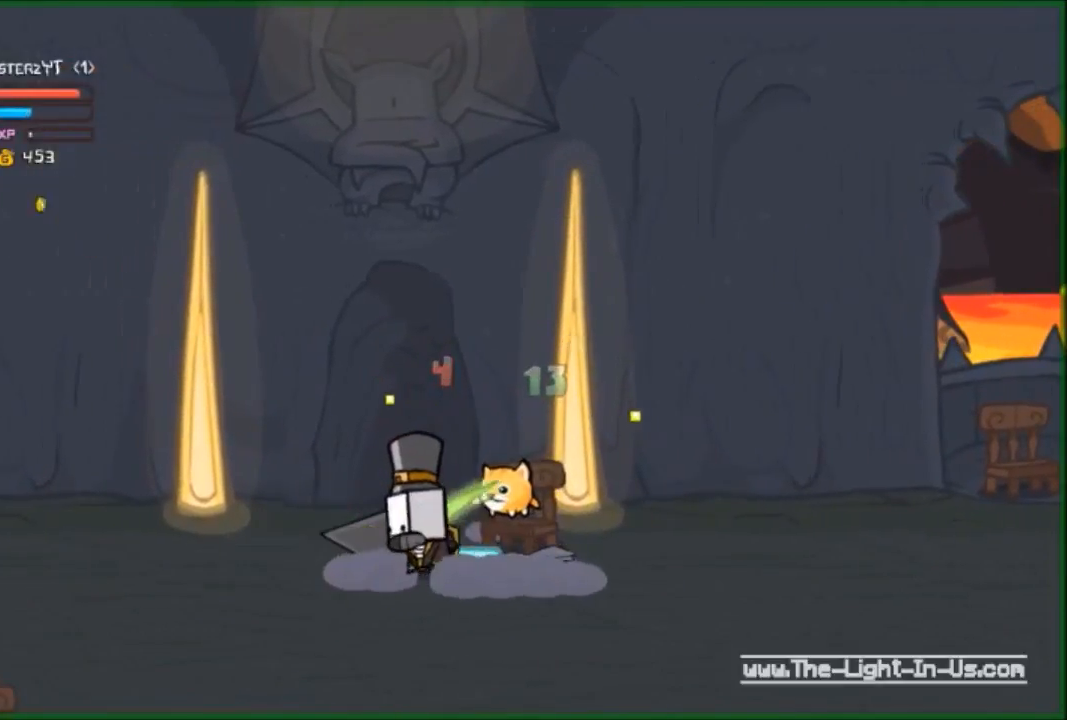
{"buttons": [], "left_stick": "up-left", "events": [[100, "X", "up"], [200, "Y", "down"], [200, "left_stick", "up"], [267, "Y", "up"], [367, "Y", "down"], [367, "left_stick", "up-left"], [433, "Y", "up"]]}
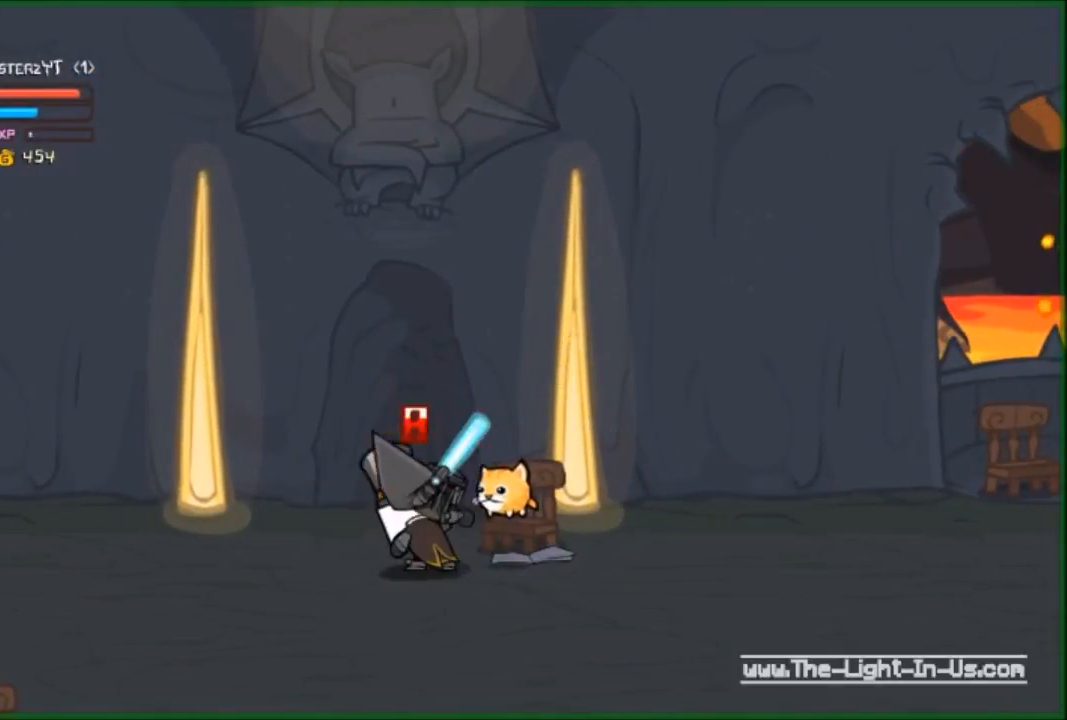
{"buttons": [], "left_stick": "left", "events": [[67, "Y", "down"], [100, "Y", "up"], [200, "Y", "down"], [300, "Y", "up"], [333, "left_stick", "left"], [400, "Y", "down"], [500, "Y", "up"]]}
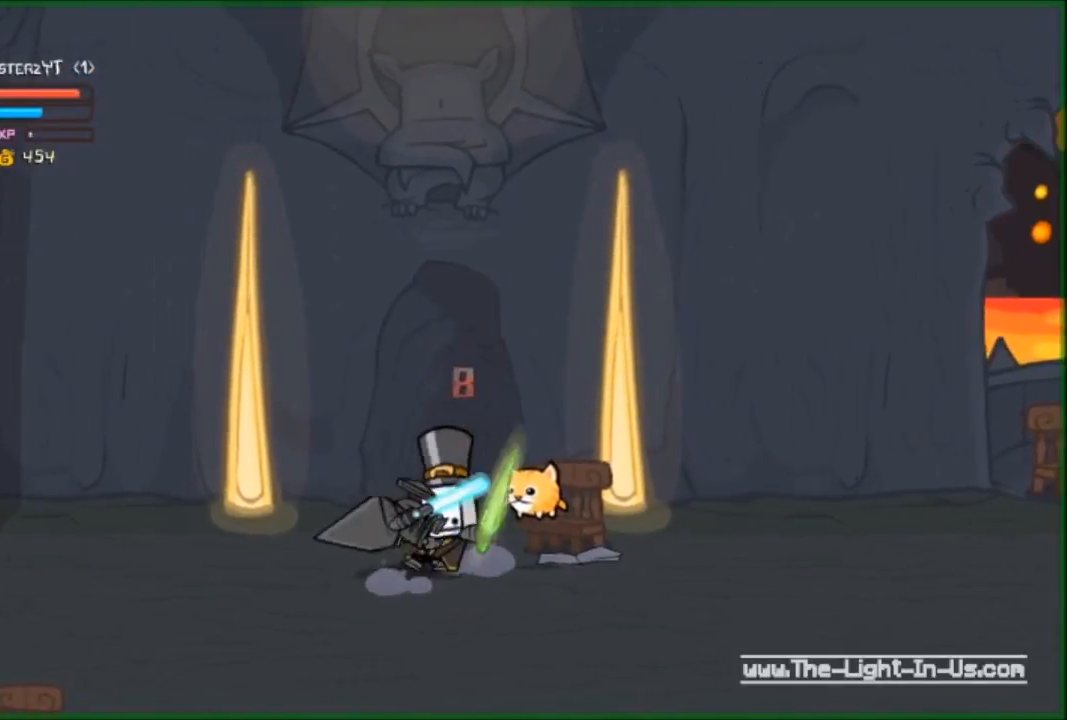
{"buttons": [], "left_stick": "left", "events": [[100, "Y", "down"], [133, "Y", "up"], [233, "Y", "down"], [333, "Y", "up"], [433, "Y", "down"], [500, "Y", "up"]]}
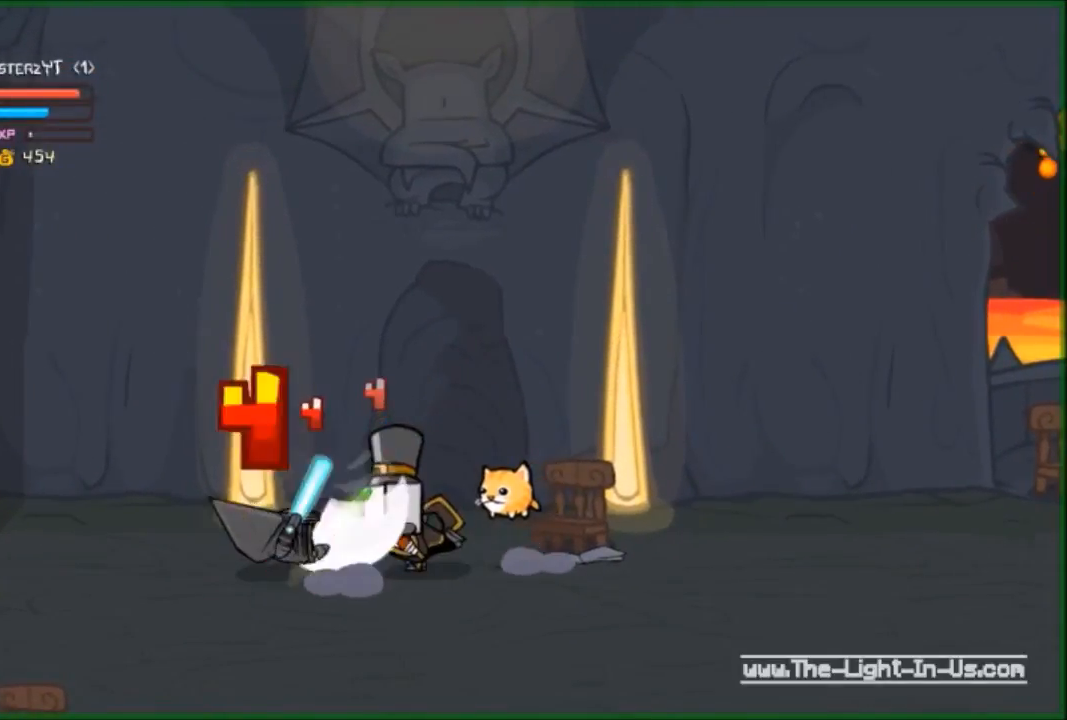
{"buttons": [], "left_stick": "left", "events": [[100, "Y", "down"], [200, "Y", "up"], [233, "Y", "down"], [333, "Y", "up"]]}
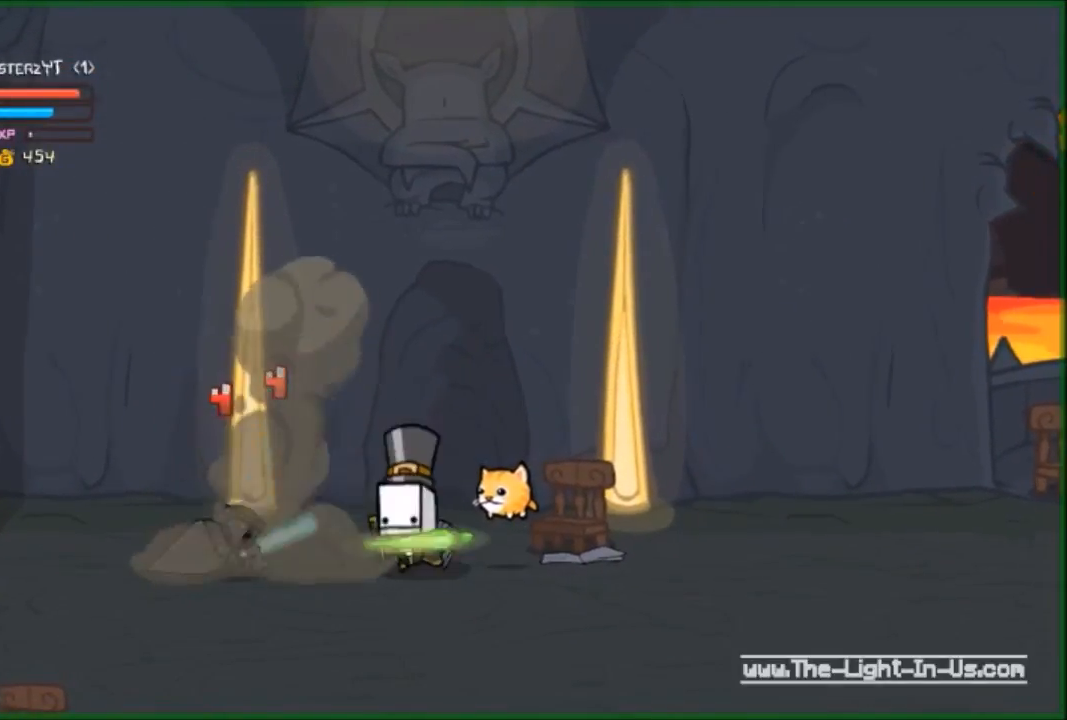
{"buttons": ["R2"], "left_stick": "center", "events": [[100, "R2", "down"], [200, "B", "down"], [200, "left_stick", "center"], [300, "B", "up"]]}
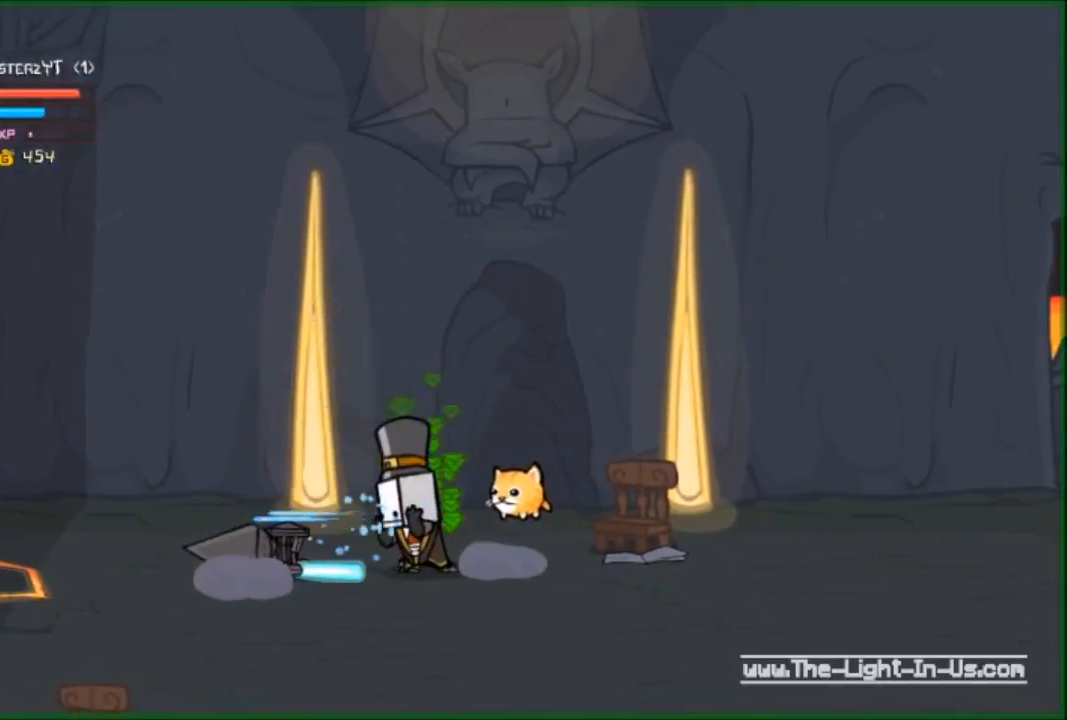
{"buttons": ["Y", "R2"], "left_stick": "left", "events": [[67, "R2", "up"], [100, "left_stick", "right"], [200, "left_stick", "left"], [233, "R2", "down"], [267, "Y", "down"], [367, "Y", "up"], [433, "Y", "down"]]}
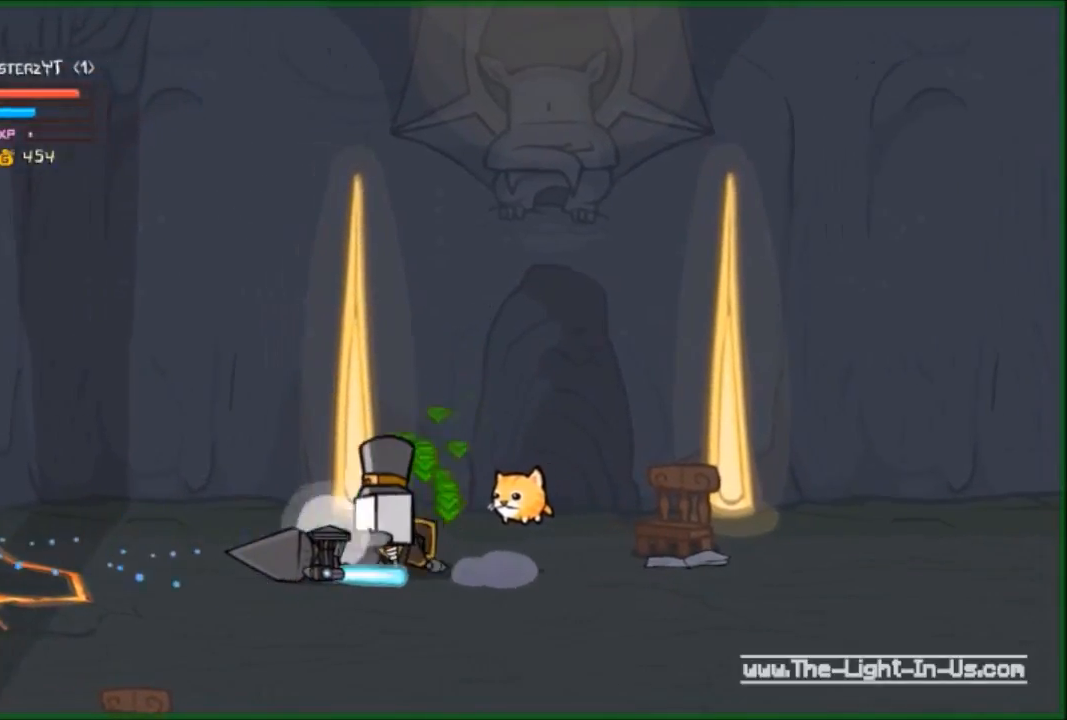
{"buttons": [], "left_stick": "left", "events": [[33, "Y", "up"], [167, "R2", "up"]]}
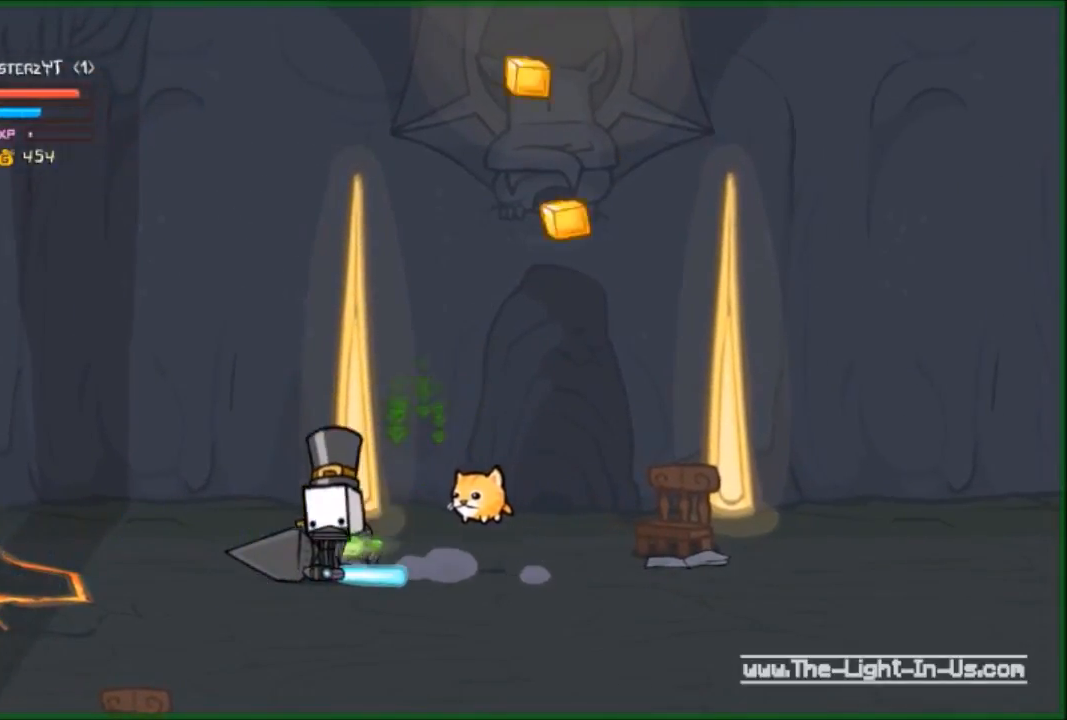
{"buttons": [], "left_stick": "down-right", "events": [[200, "left_stick", "up-left"], [400, "left_stick", "down-right"]]}
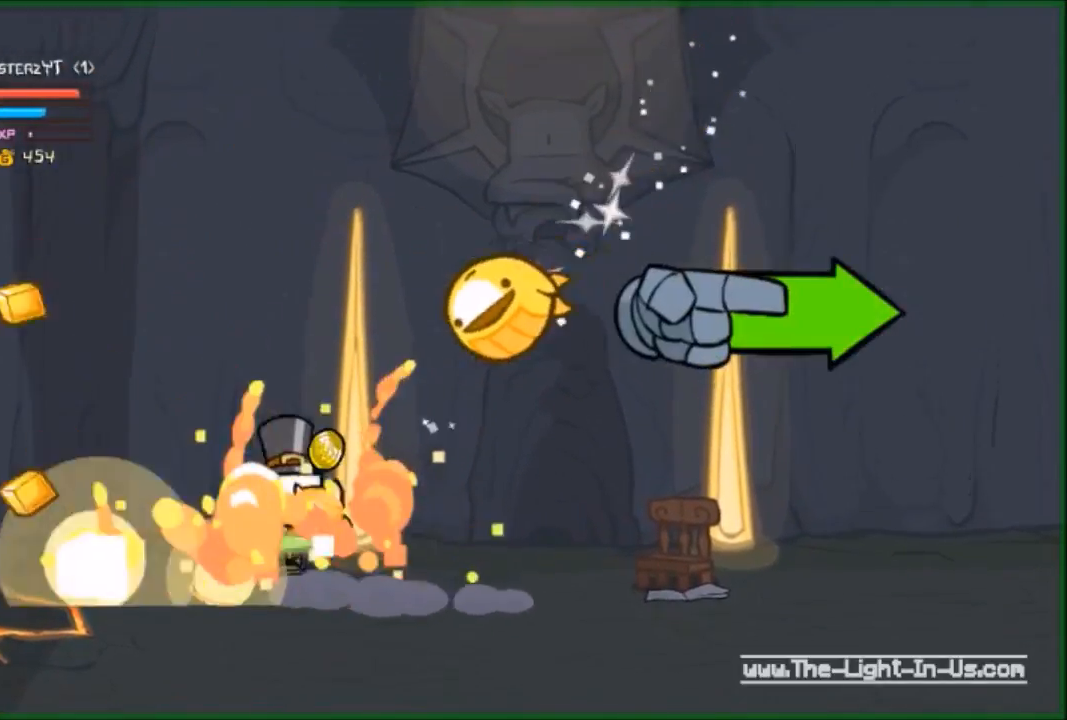
{"buttons": [], "left_stick": "down-right", "events": [[33, "left_stick", "down"], [167, "left_stick", "down-right"]]}
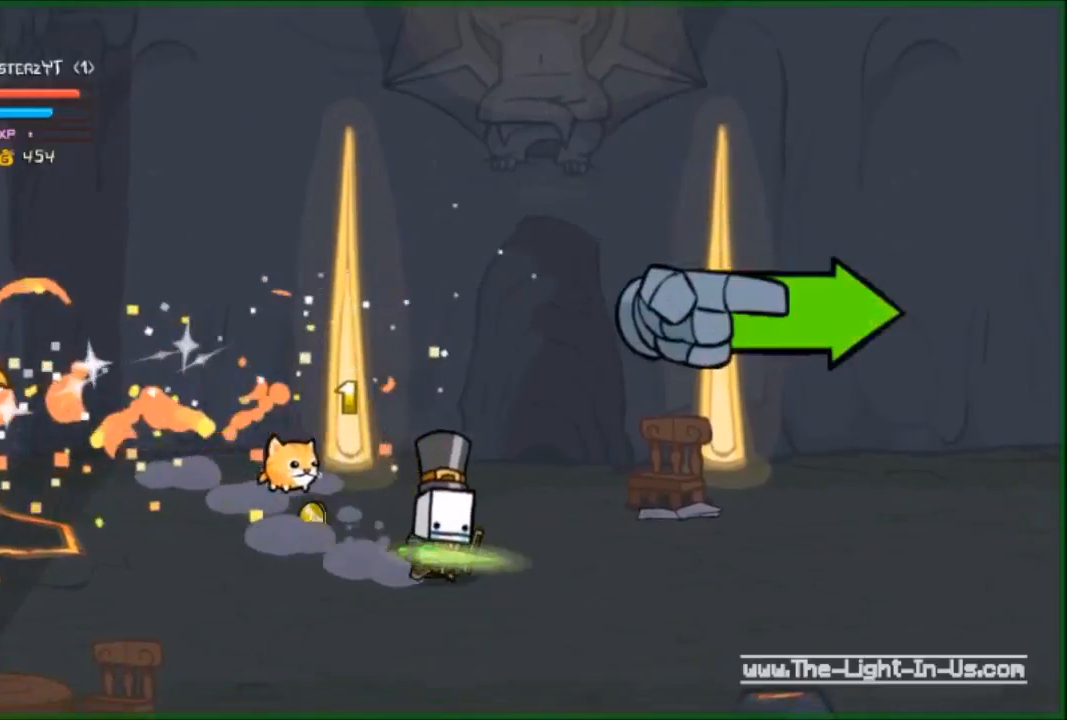
{"buttons": [], "left_stick": "up-right", "events": [[100, "left_stick", "right"], [300, "left_stick", "up-right"]]}
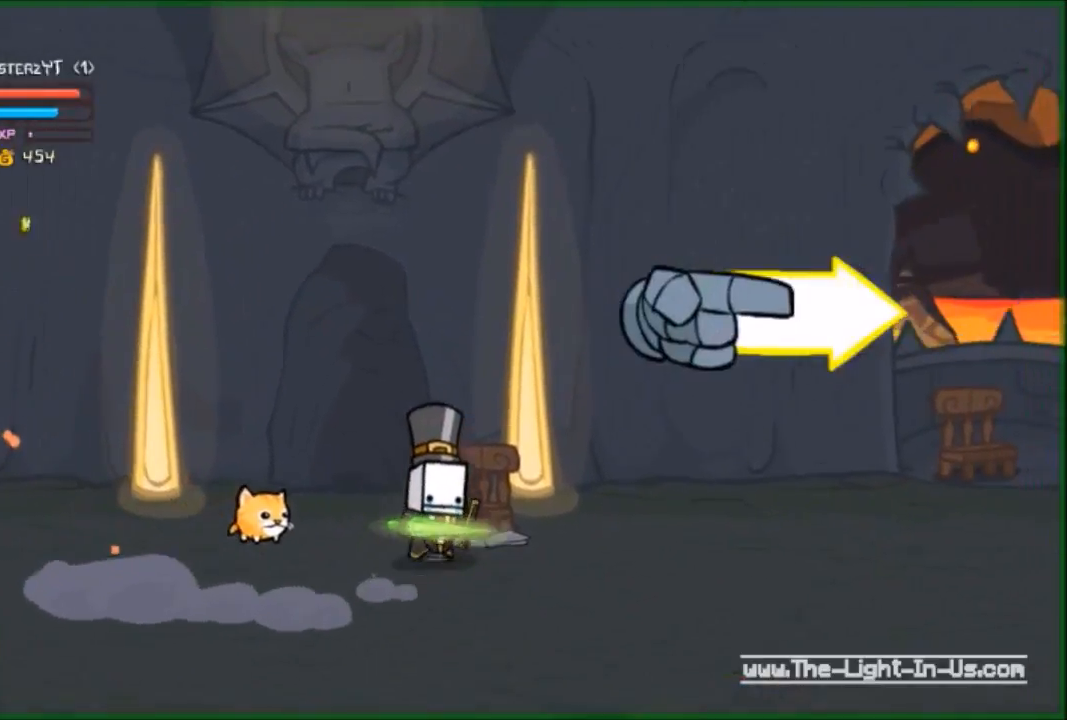
{"buttons": [], "left_stick": "right", "events": [[67, "X", "down"], [200, "X", "up"], [400, "left_stick", "right"]]}
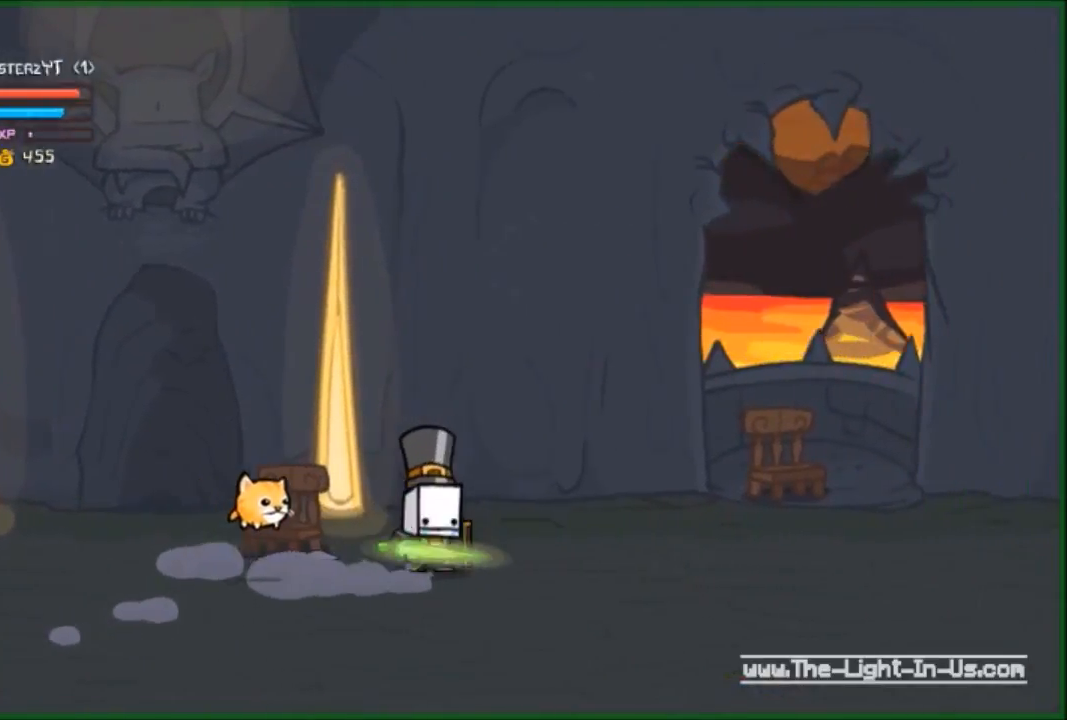
{"buttons": [], "left_stick": "down-right", "events": [[67, "left_stick", "down-right"]]}
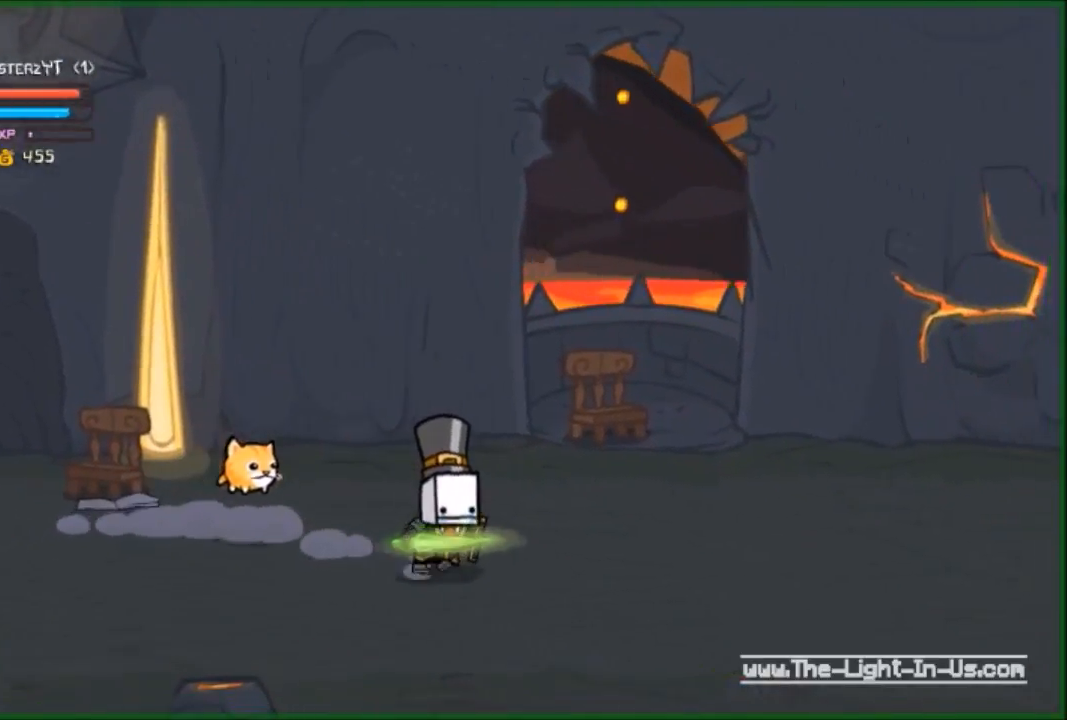
{"buttons": [], "left_stick": "down-right", "events": []}
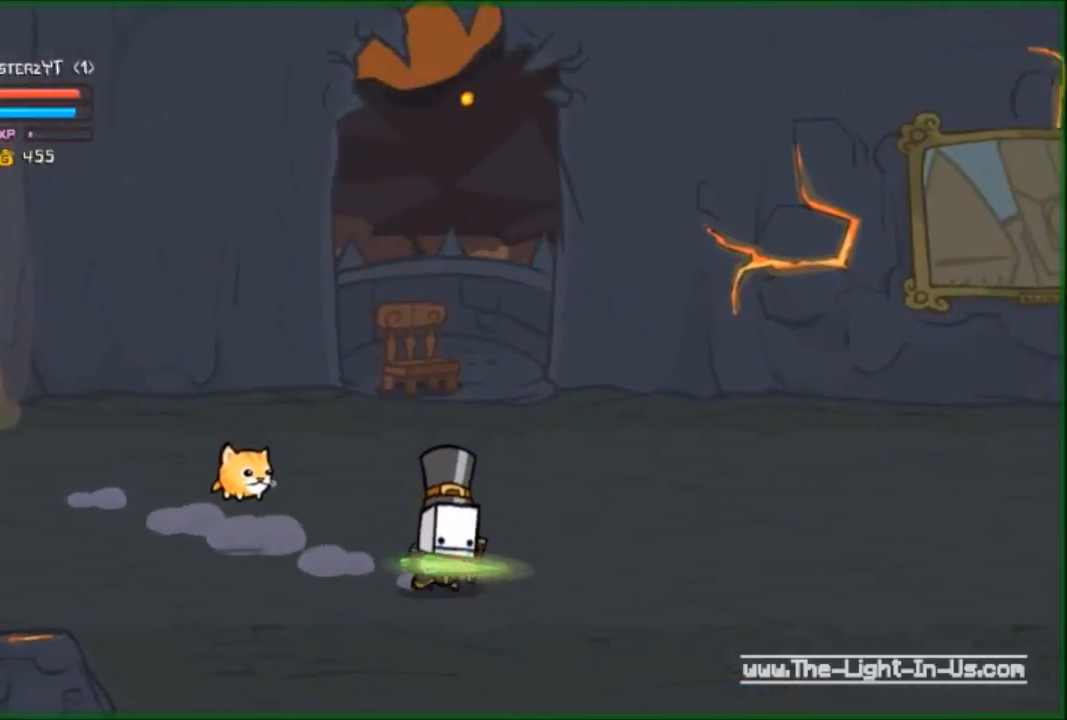
{"buttons": [], "left_stick": "right", "events": [[400, "left_stick", "right"]]}
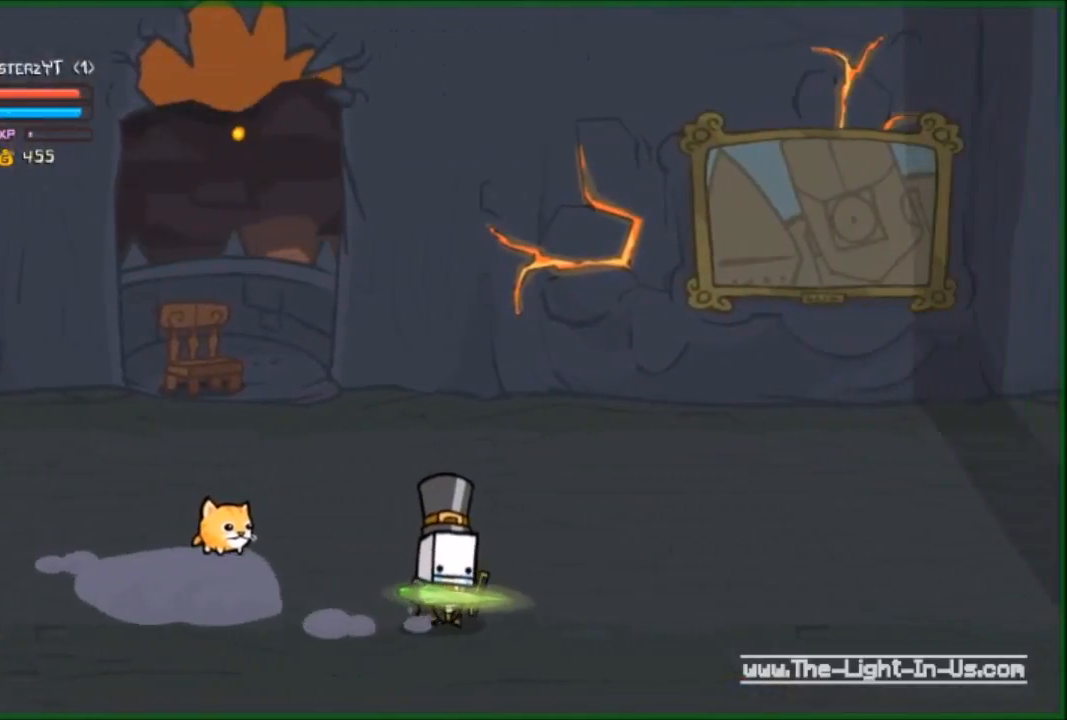
{"buttons": [], "left_stick": "right", "events": []}
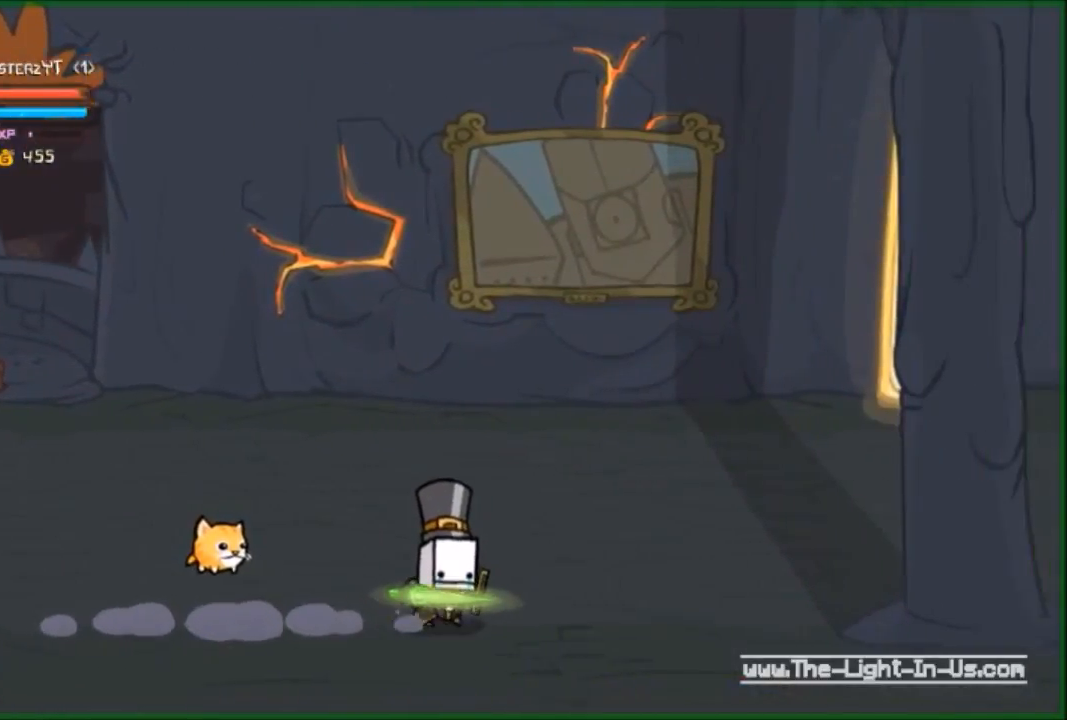
{"buttons": [], "left_stick": "right", "events": []}
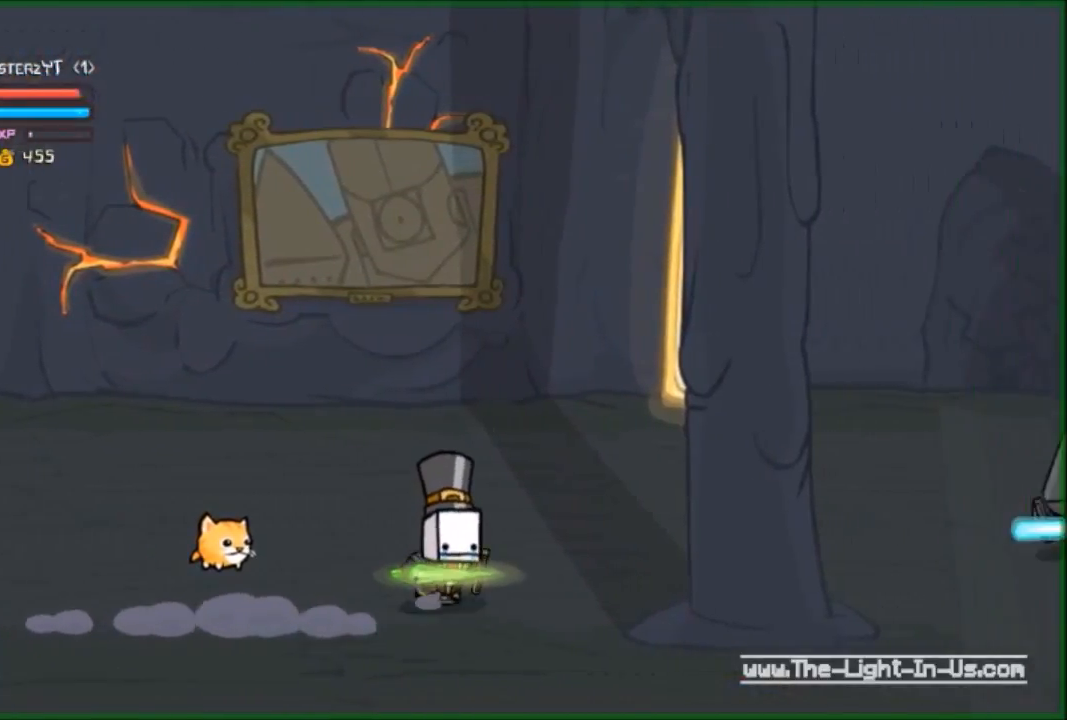
{"buttons": ["R2"], "left_stick": "down-right", "events": [[400, "left_stick", "down-right"], [500, "R2", "down"]]}
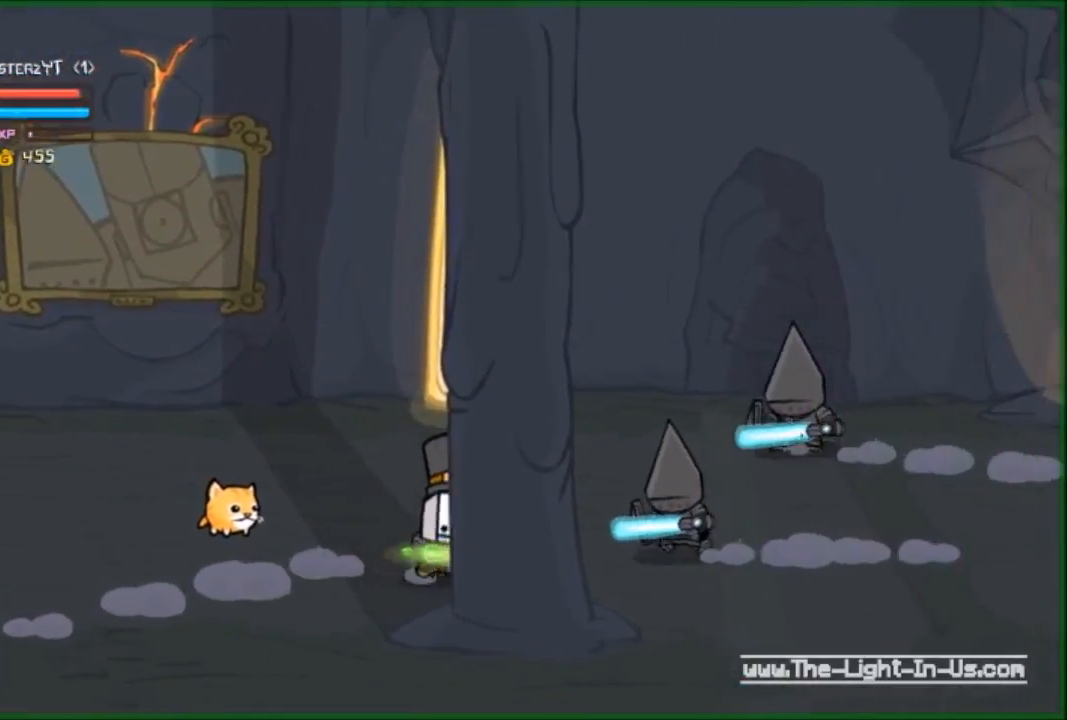
{"buttons": [], "left_stick": "left", "events": [[100, "Y", "down"], [133, "Y", "up"], [133, "left_stick", "center"], [167, "R2", "up"], [300, "left_stick", "left"]]}
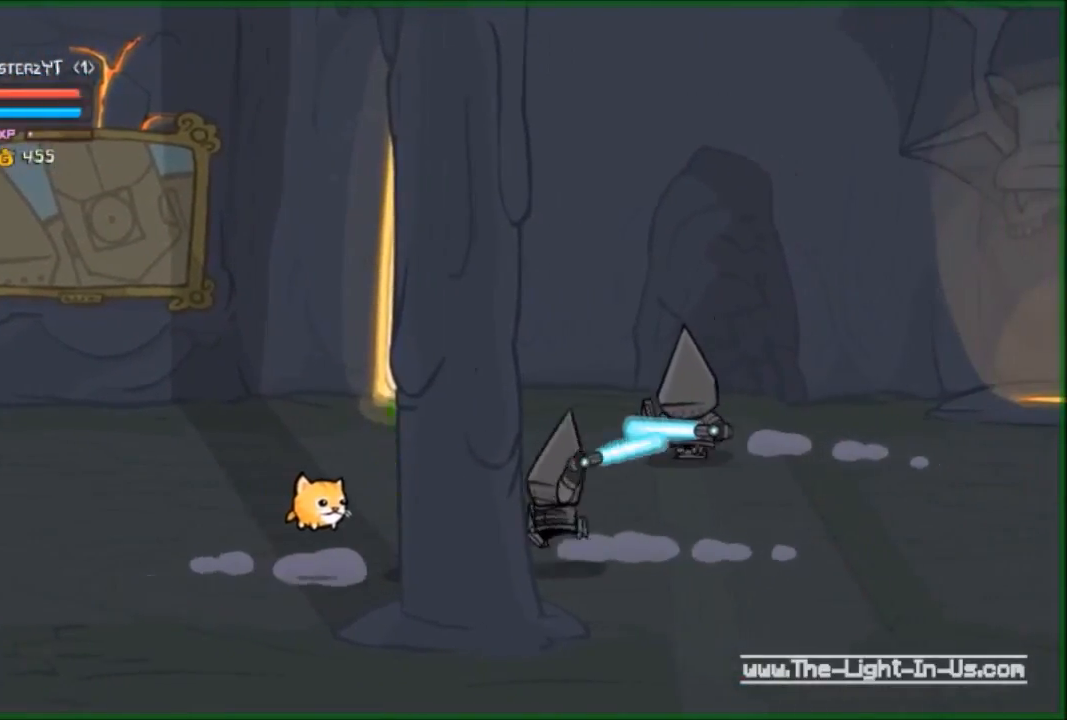
{"buttons": [], "left_stick": "left", "events": []}
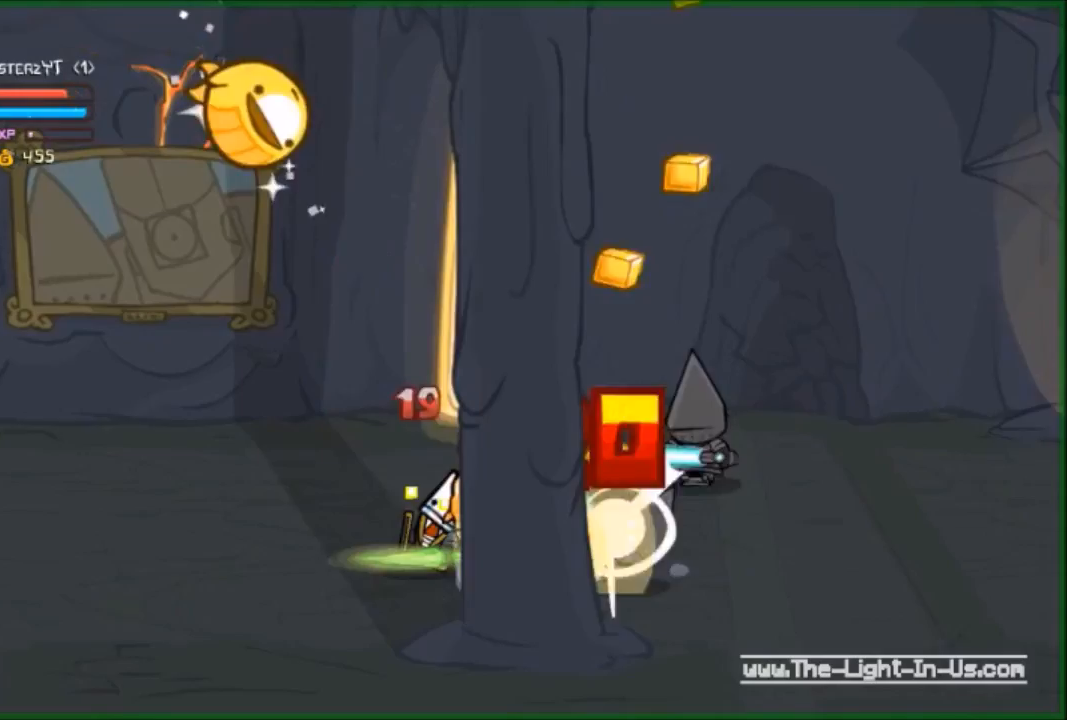
{"buttons": [], "left_stick": "left", "events": []}
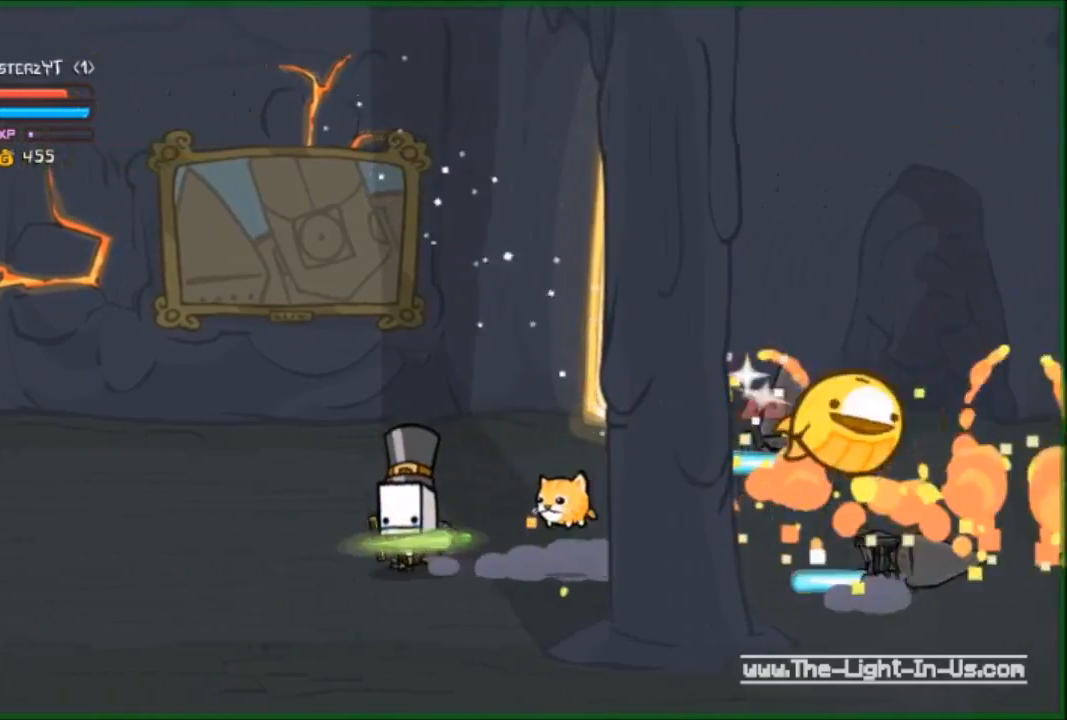
{"buttons": ["B", "R2"], "left_stick": "right", "events": [[333, "R2", "down"], [333, "left_stick", "right"], [433, "B", "down"]]}
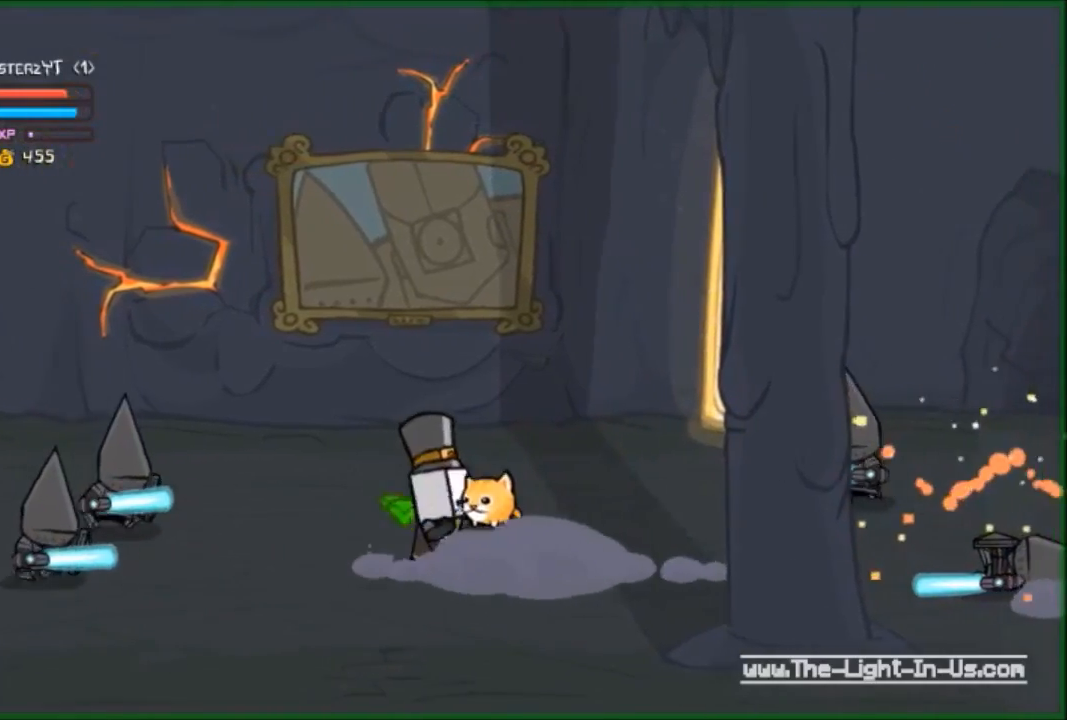
{"buttons": [], "left_stick": "down", "events": [[33, "left_stick", "center"], [100, "B", "up"], [133, "R2", "up"], [233, "left_stick", "down"]]}
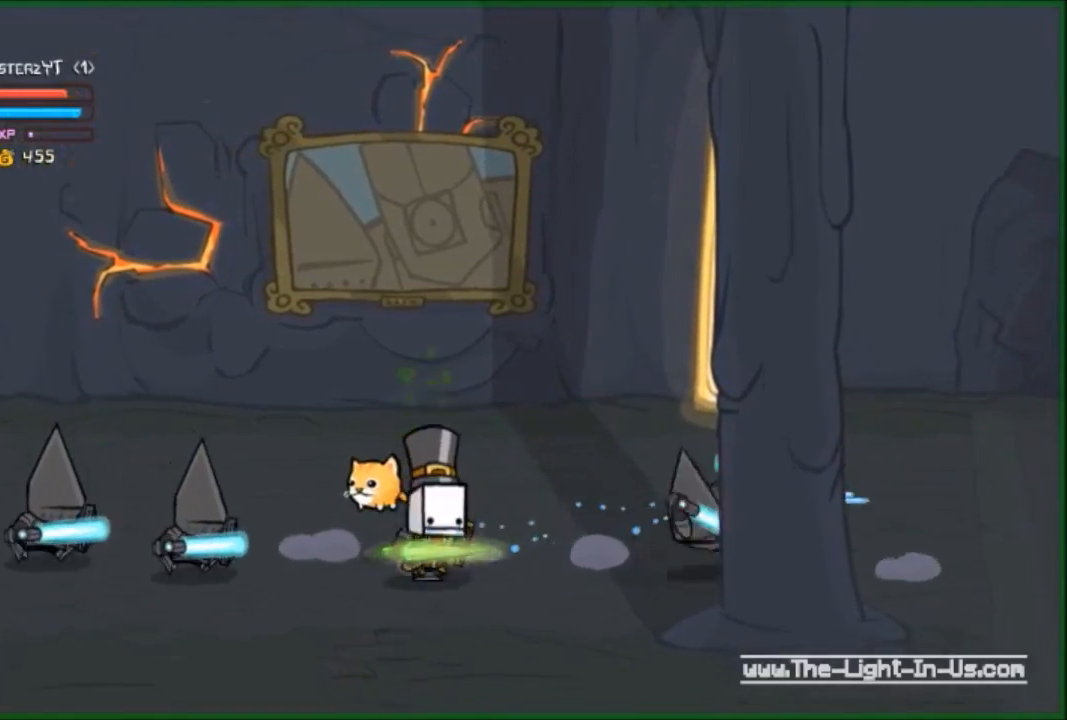
{"buttons": [], "left_stick": "down-left", "events": [[333, "left_stick", "down-left"]]}
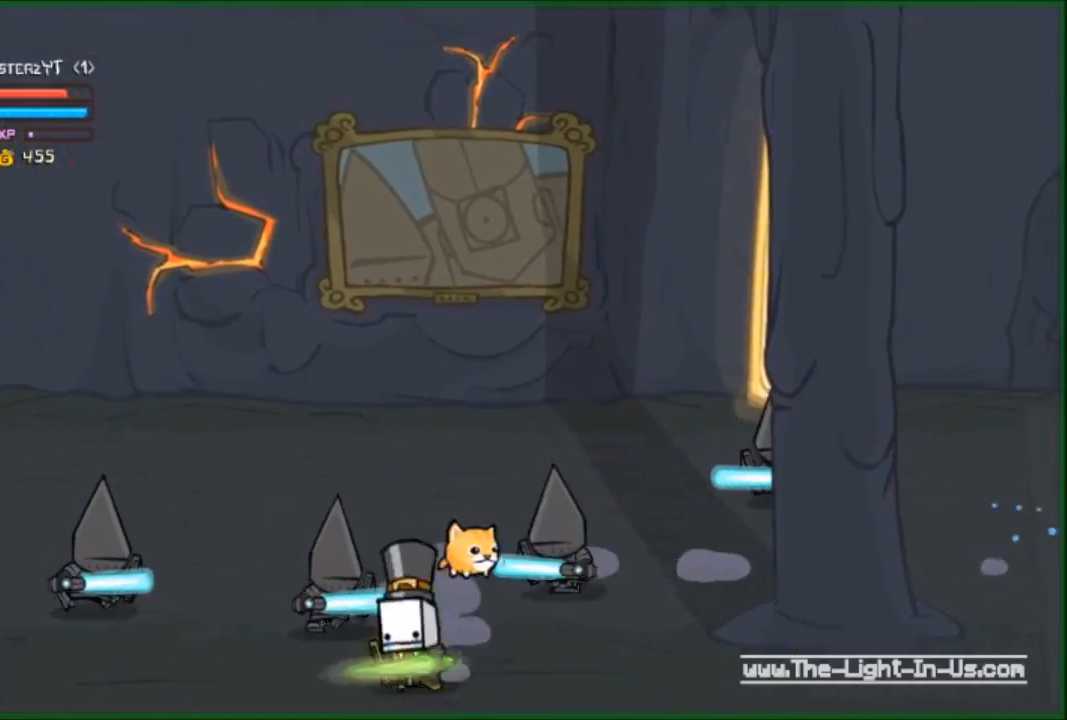
{"buttons": [], "left_stick": "up-left", "events": [[33, "A", "down"], [33, "left_stick", "up-left"], [100, "A", "up"], [233, "Y", "down"], [400, "Y", "up"], [433, "Y", "down"], [467, "Y", "up"]]}